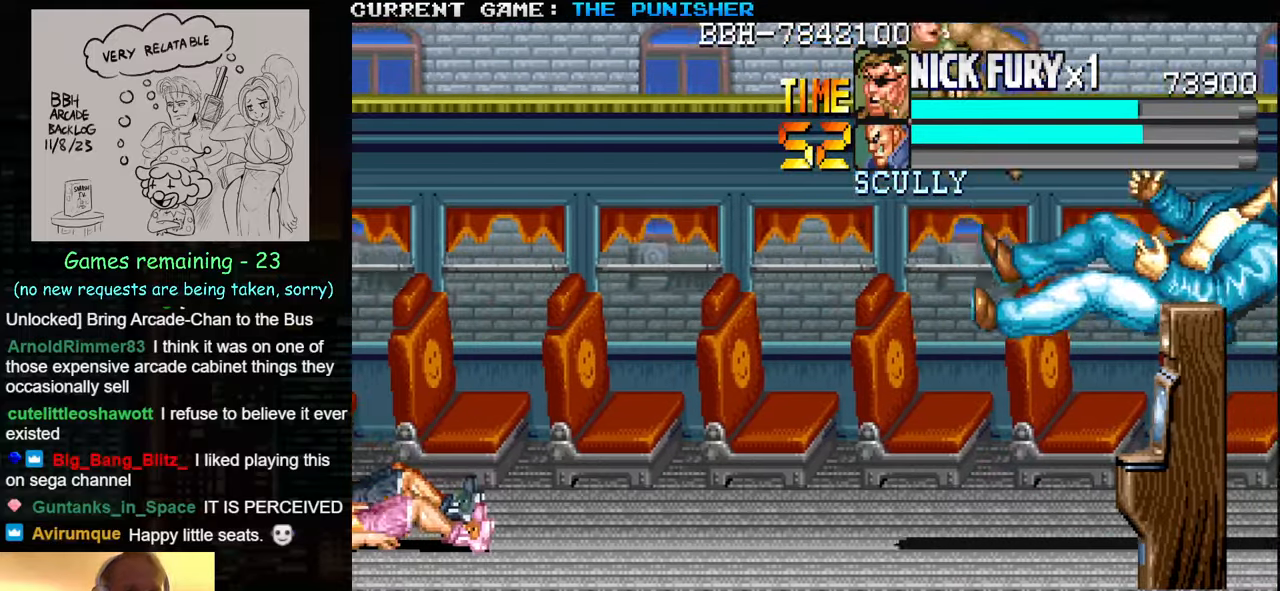
Gameplay with a controller (arcade stick); each line is a JSON object with the inputs held at the frame after it. "events" lists button and stick changes between this image and that frame as [ms after this image, input, new state], when the widget could be followed in between. Not read: L3 R3.
{"buttons": [], "left_stick": "right", "events": []}
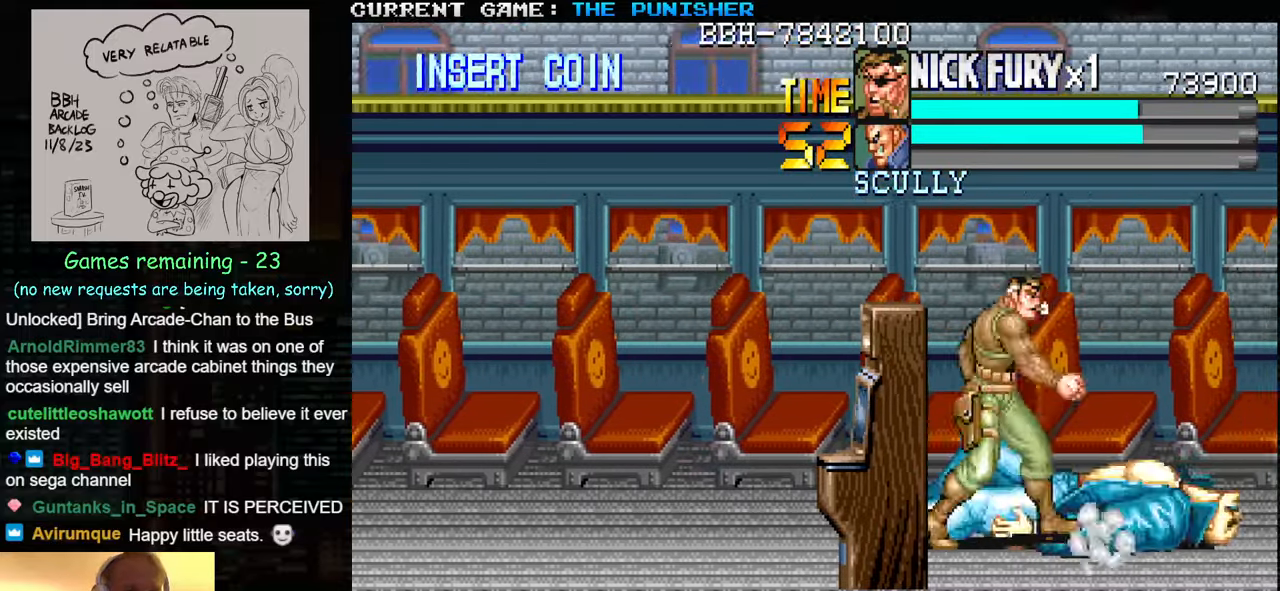
{"buttons": [], "left_stick": "right", "events": []}
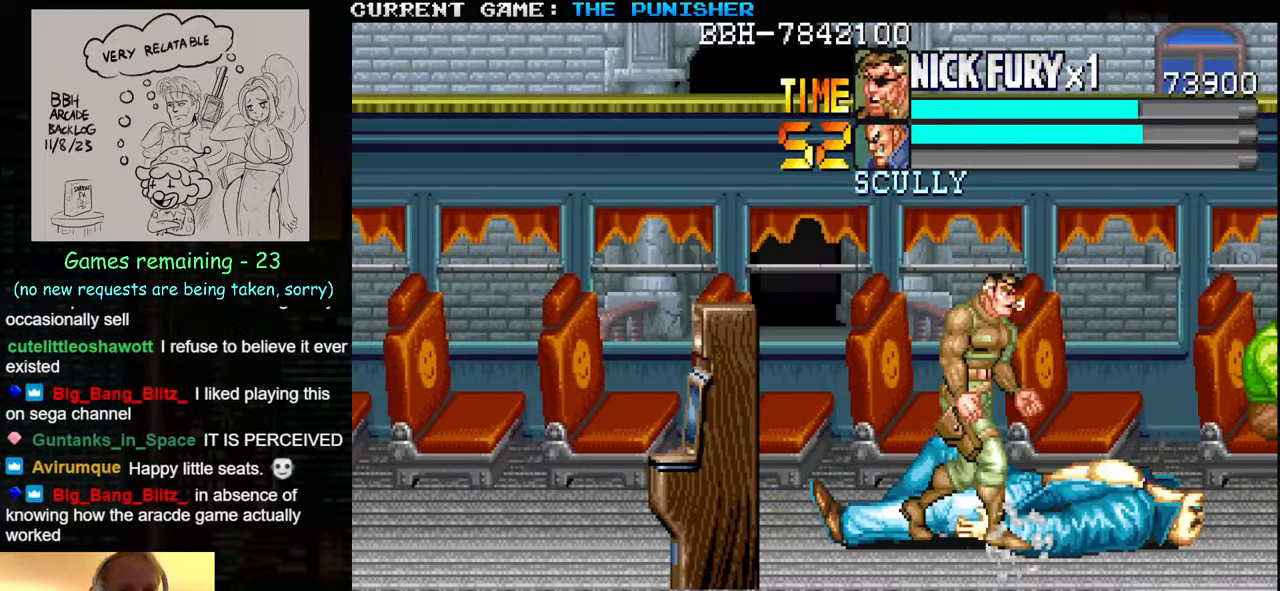
{"buttons": [], "left_stick": "center", "events": [[83, "SQUARE", "down"], [100, "left_stick", "center"], [166, "SQUARE", "up"]]}
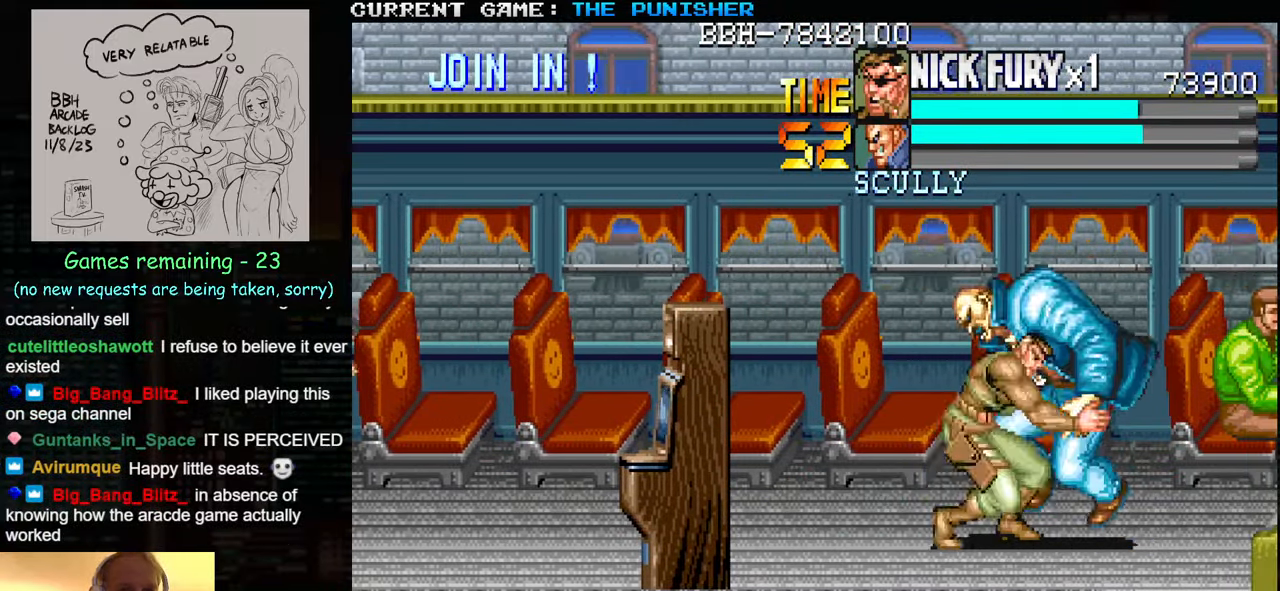
{"buttons": [], "left_stick": "center", "events": [[50, "left_stick", "right"], [316, "TRIANGLE", "down"], [366, "left_stick", "center"], [416, "TRIANGLE", "up"]]}
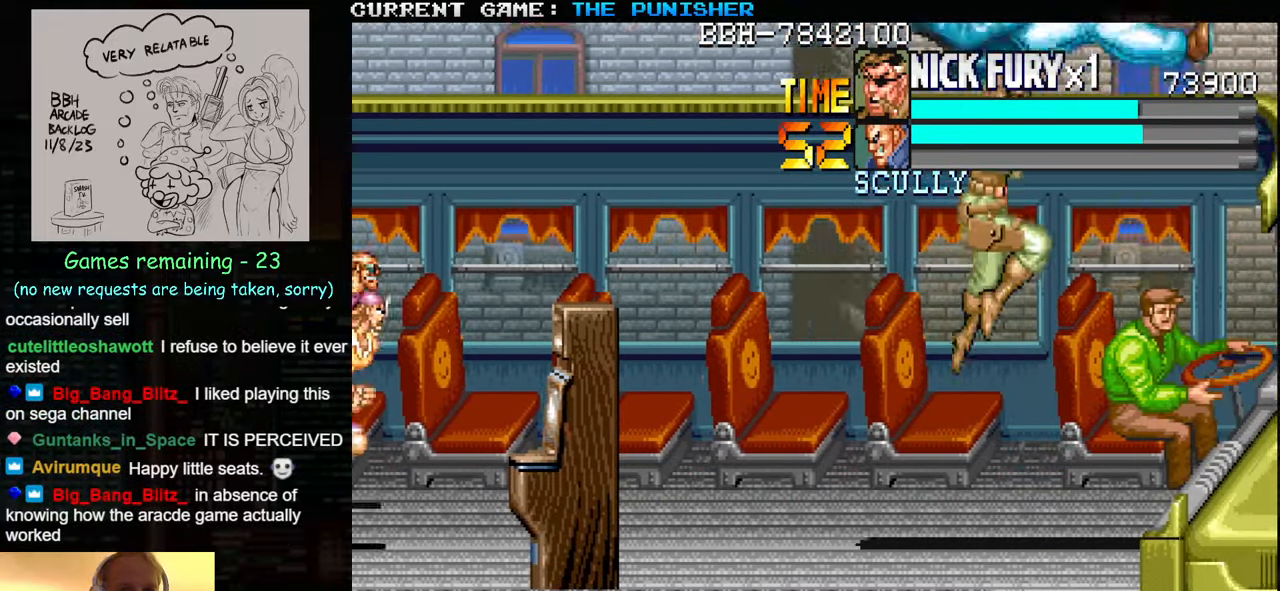
{"buttons": [], "left_stick": "center", "events": [[133, "left_stick", "down"], [183, "SQUARE", "down"], [233, "left_stick", "center"], [250, "SQUARE", "up"]]}
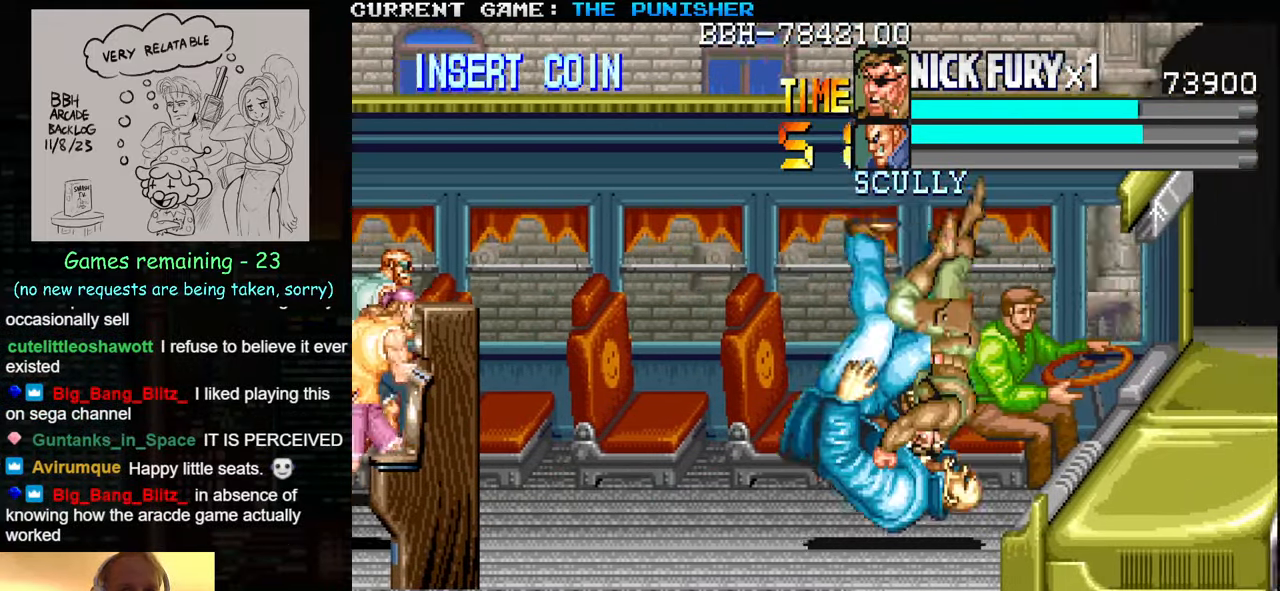
{"buttons": [], "left_stick": "center", "events": []}
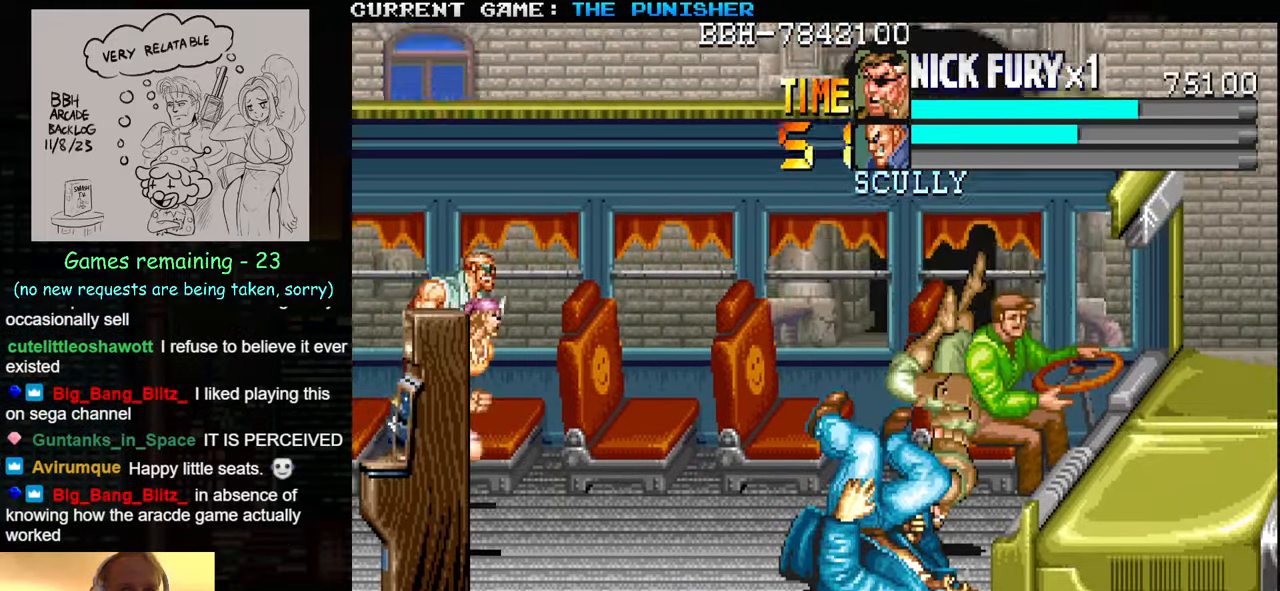
{"buttons": [], "left_stick": "center", "events": []}
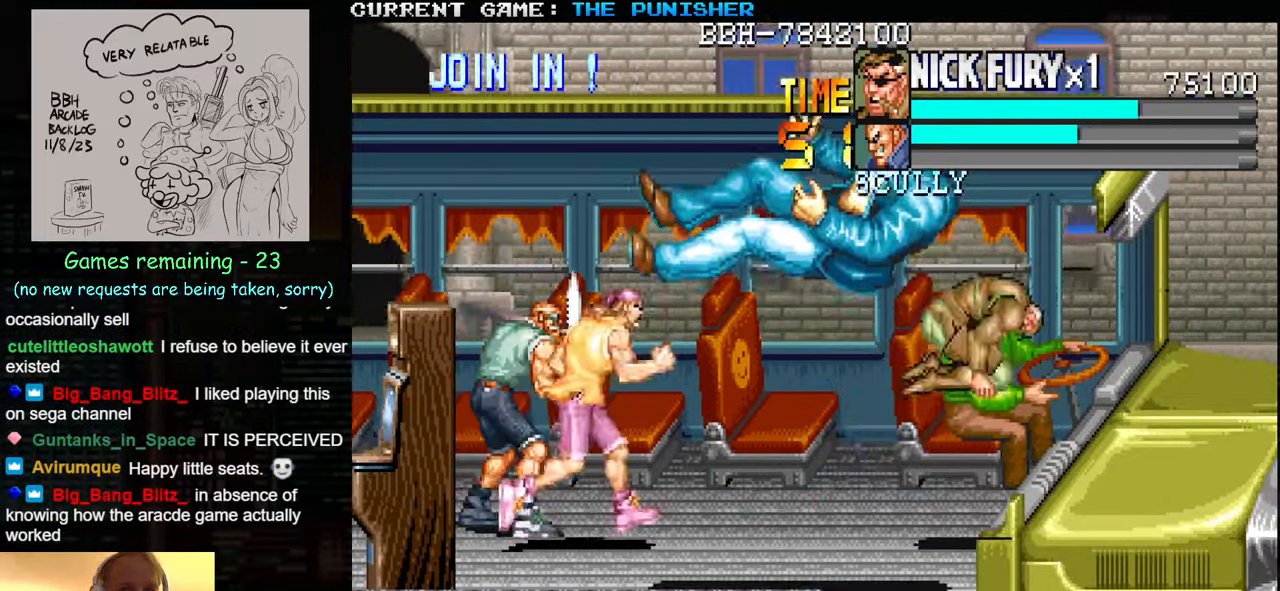
{"buttons": [], "left_stick": "left", "events": [[300, "left_stick", "left"], [366, "left_stick", "center"], [433, "left_stick", "left"], [466, "SQUARE", "down"], [500, "SQUARE", "up"]]}
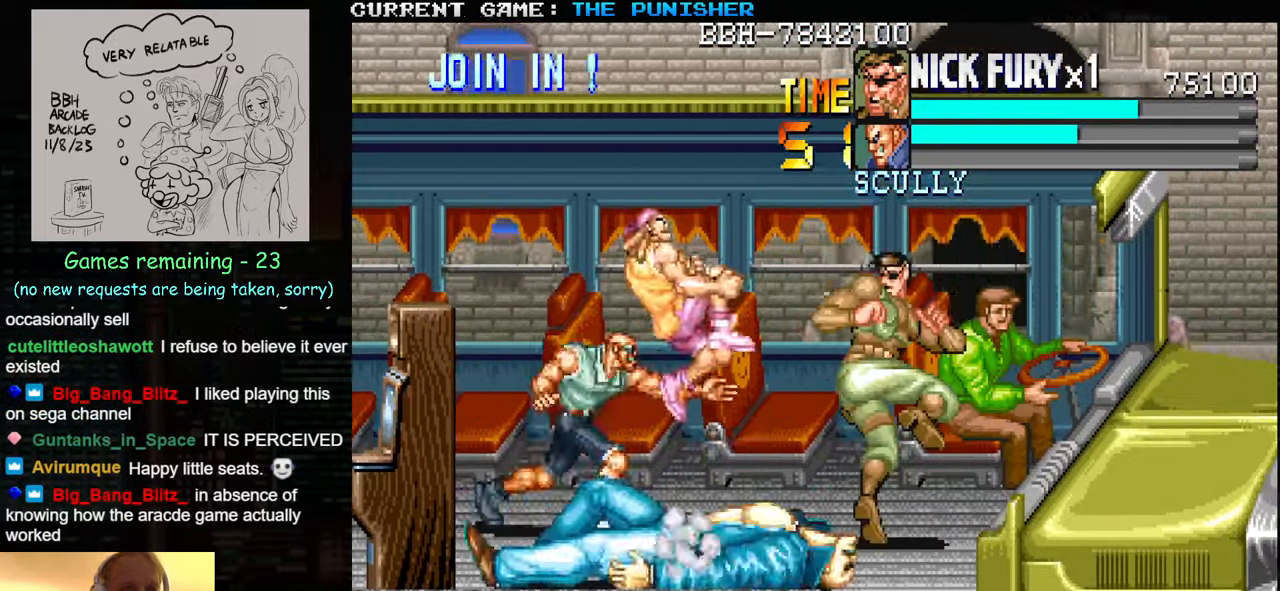
{"buttons": [], "left_stick": "left", "events": [[83, "SQUARE", "down"], [183, "SQUARE", "up"]]}
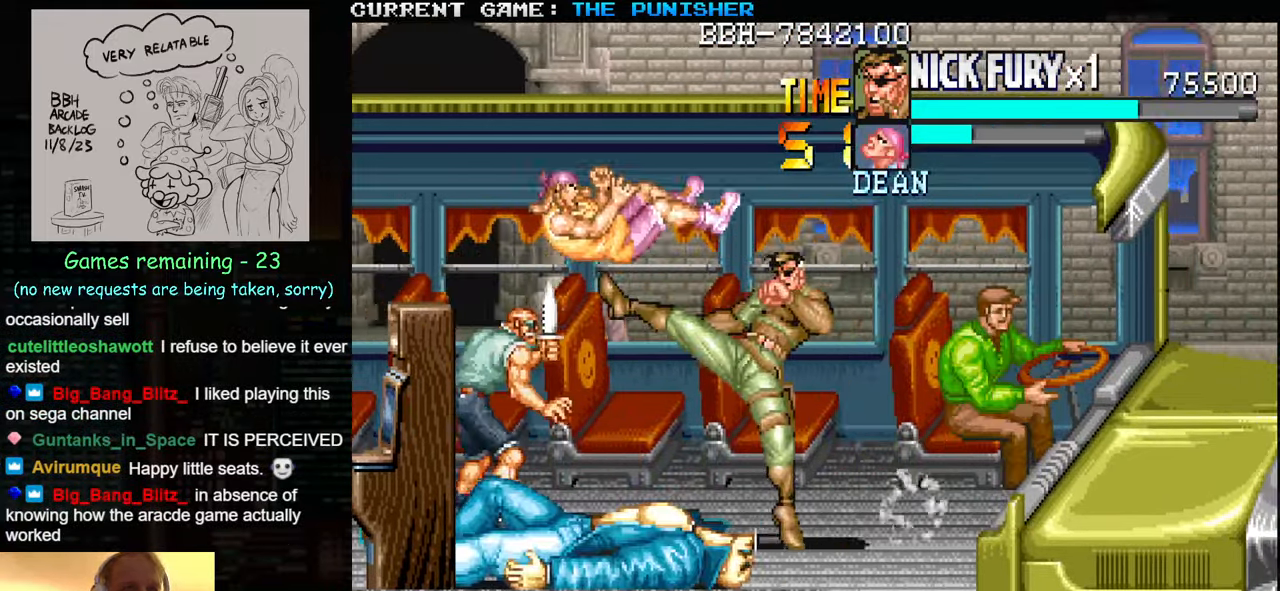
{"buttons": [], "left_stick": "left", "events": [[417, "SQUARE", "down"], [483, "SQUARE", "up"]]}
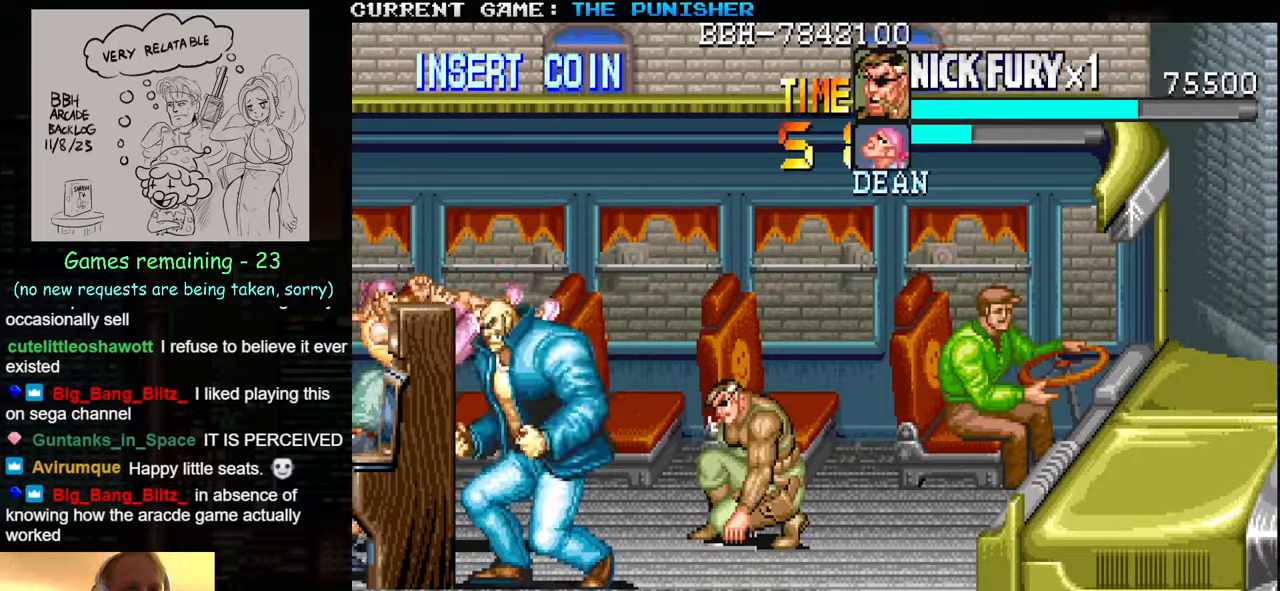
{"buttons": [], "left_stick": "left", "events": [[167, "SQUARE", "down"], [233, "SQUARE", "up"], [300, "SQUARE", "down"], [350, "SQUARE", "up"], [433, "SQUARE", "down"], [483, "SQUARE", "up"]]}
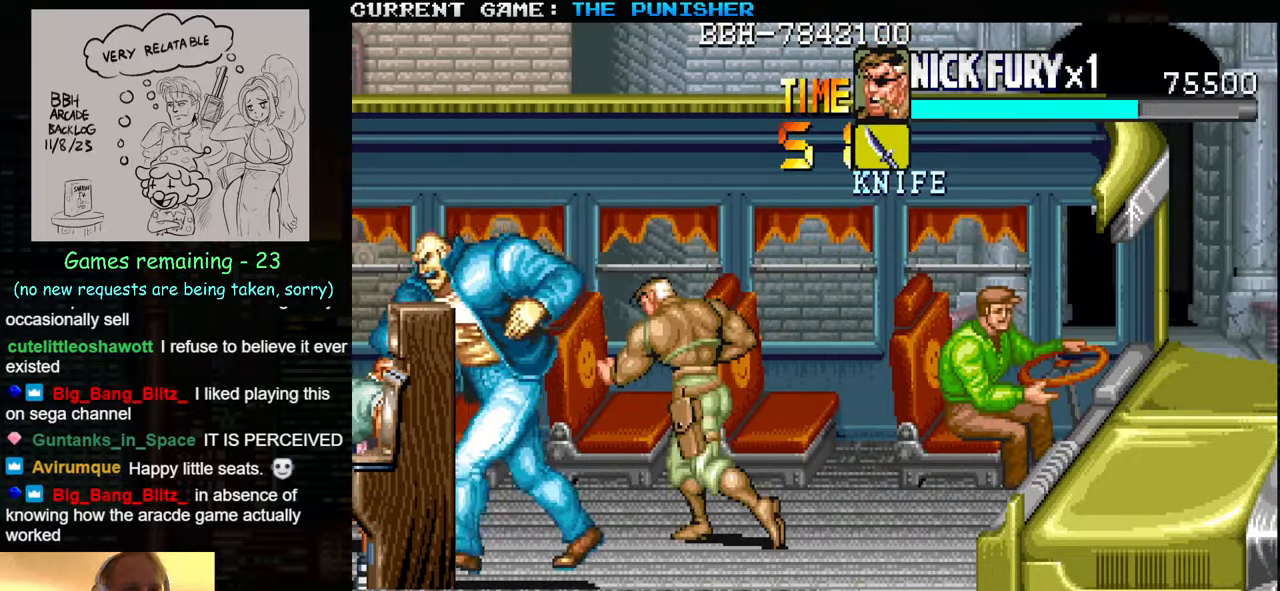
{"buttons": [], "left_stick": "up", "events": [[83, "SQUARE", "down"], [150, "SQUARE", "up"], [333, "SQUARE", "down"], [350, "SQUARE", "up"], [400, "left_stick", "center"], [500, "left_stick", "up"]]}
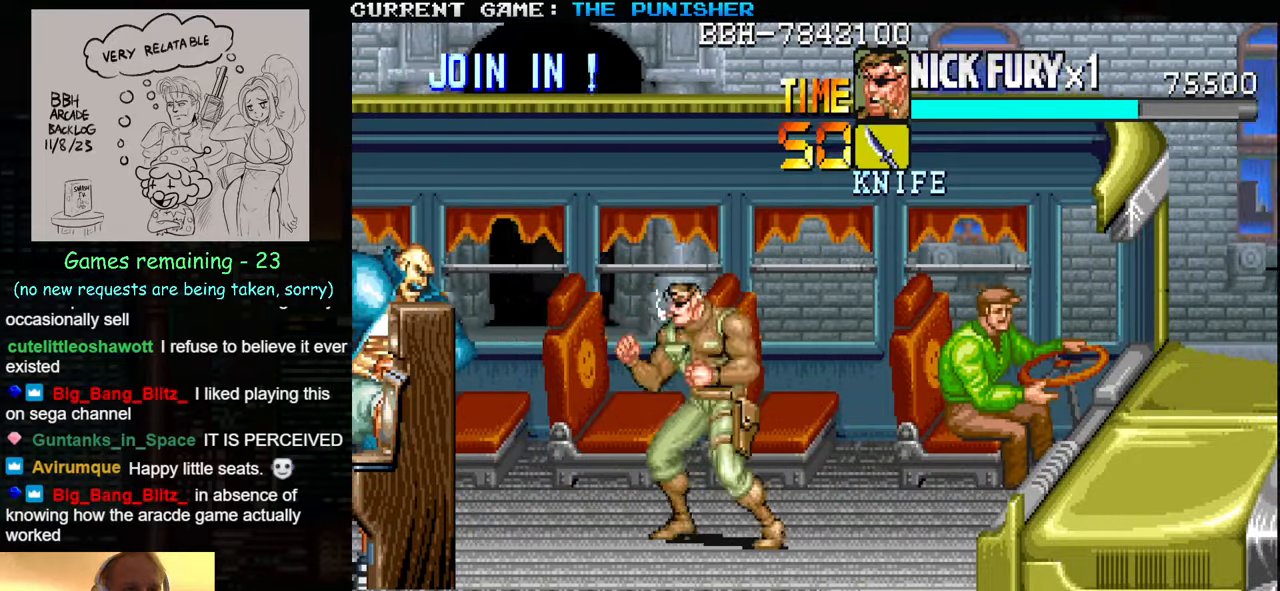
{"buttons": [], "left_stick": "up", "events": [[233, "SQUARE", "down"], [233, "TRIANGLE", "down"], [350, "SQUARE", "up"], [350, "TRIANGLE", "up"]]}
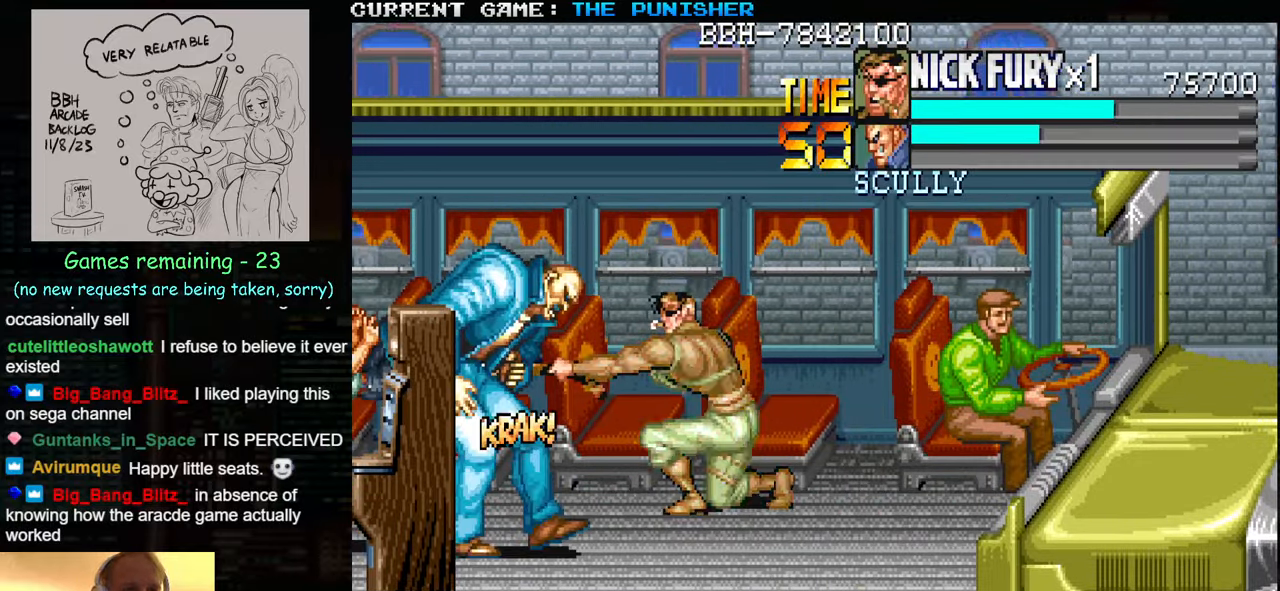
{"buttons": [], "left_stick": "center", "events": [[367, "left_stick", "center"]]}
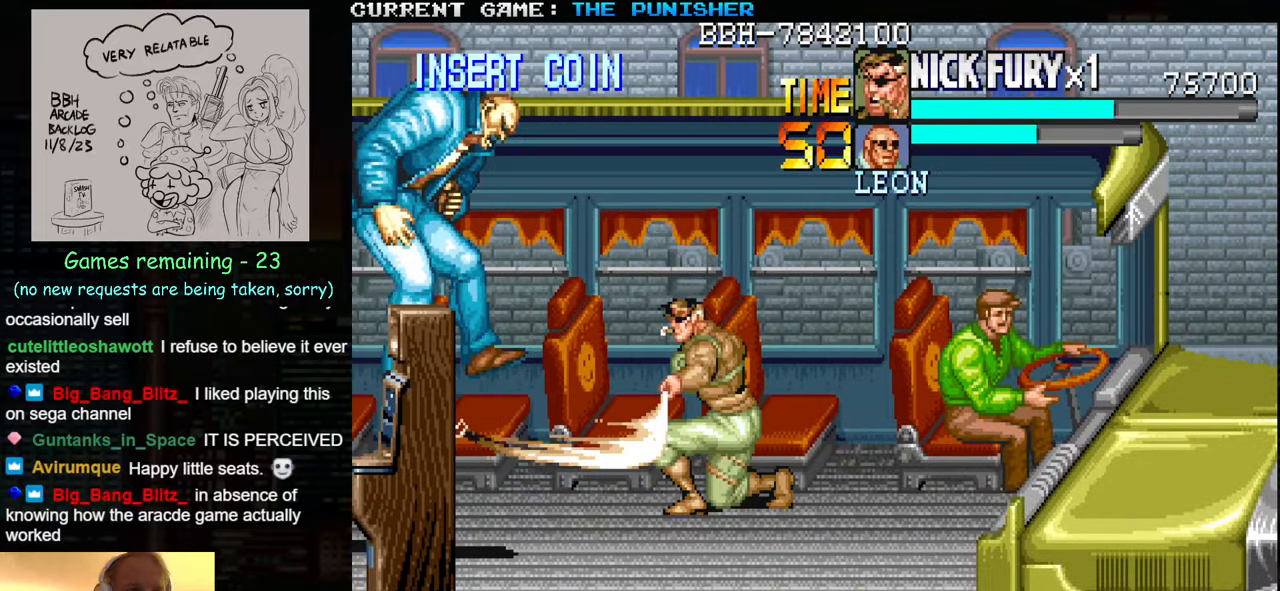
{"buttons": [], "left_stick": "center", "events": []}
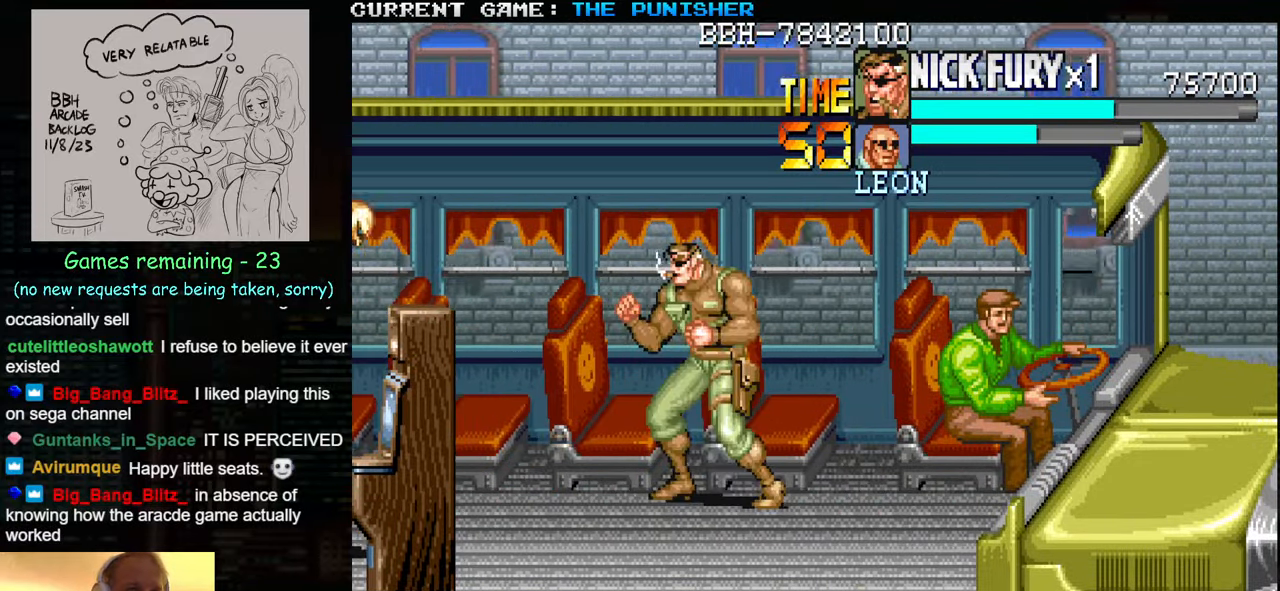
{"buttons": [], "left_stick": "left", "events": [[33, "left_stick", "left"], [117, "left_stick", "center"], [167, "left_stick", "left"]]}
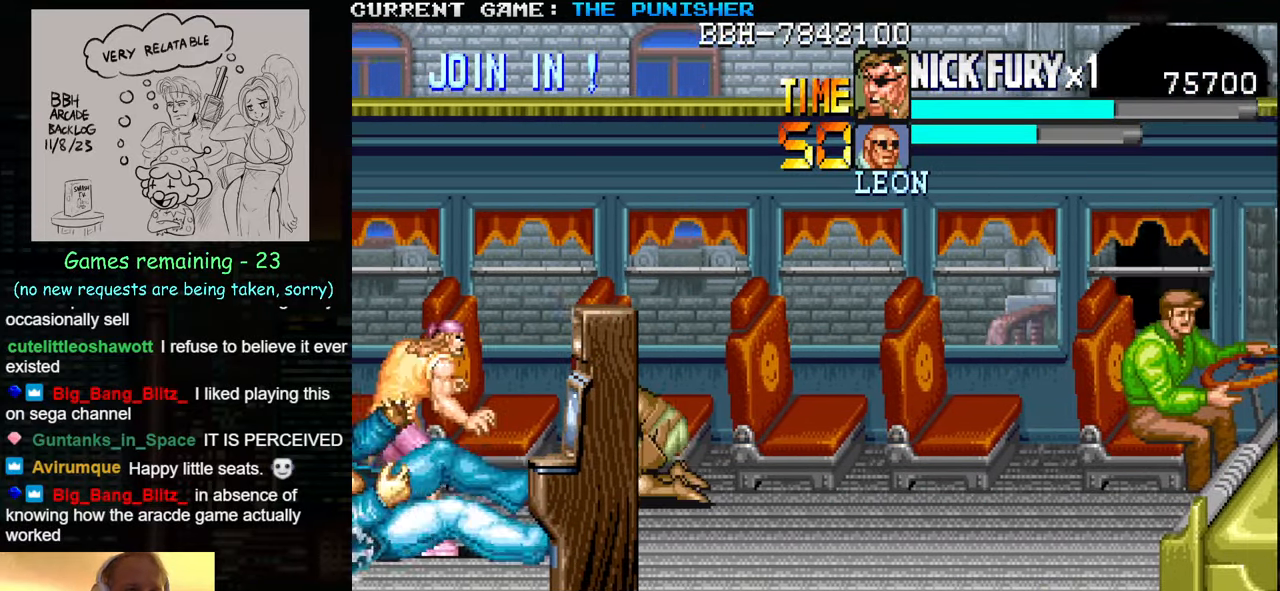
{"buttons": ["SQUARE"], "left_stick": "center", "events": [[133, "left_stick", "down-left"], [183, "SQUARE", "down"], [250, "SQUARE", "up"], [350, "SQUARE", "down"], [367, "left_stick", "center"], [417, "SQUARE", "up"], [483, "SQUARE", "down"]]}
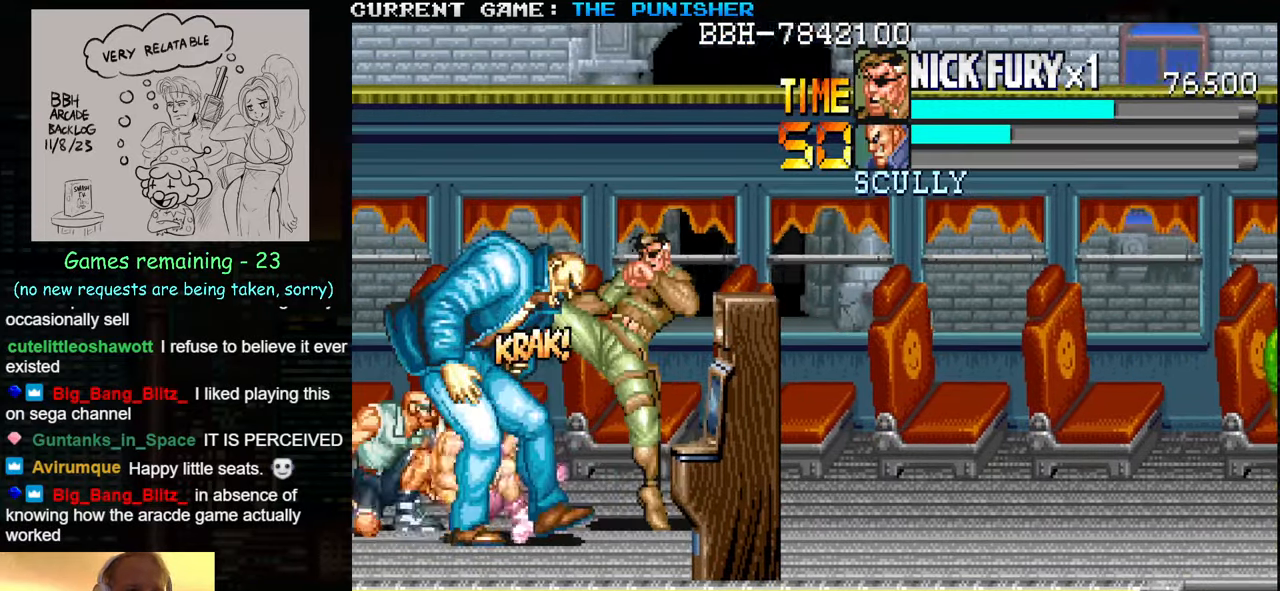
{"buttons": [], "left_stick": "center", "events": [[67, "SQUARE", "up"], [150, "SQUARE", "down"], [217, "left_stick", "left"], [233, "SQUARE", "up"], [467, "left_stick", "center"]]}
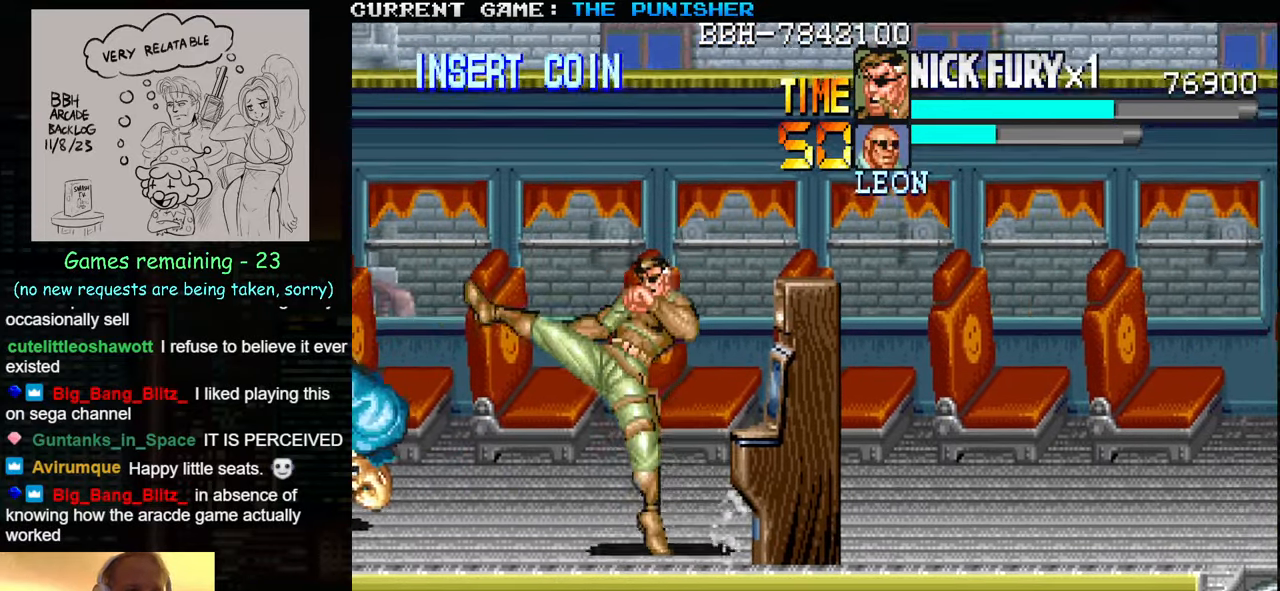
{"buttons": [], "left_stick": "left", "events": [[300, "left_stick", "left"], [367, "left_stick", "center"], [450, "left_stick", "left"]]}
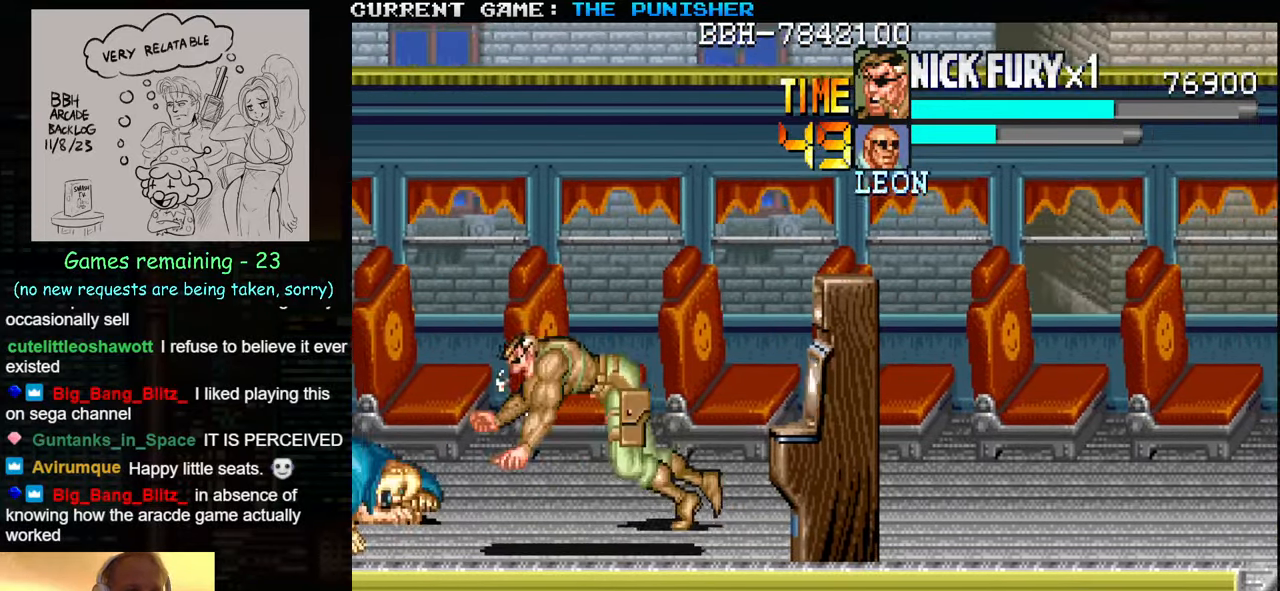
{"buttons": [], "left_stick": "left", "events": [[217, "left_stick", "up-left"], [267, "SQUARE", "down"], [350, "SQUARE", "up"], [500, "left_stick", "left"]]}
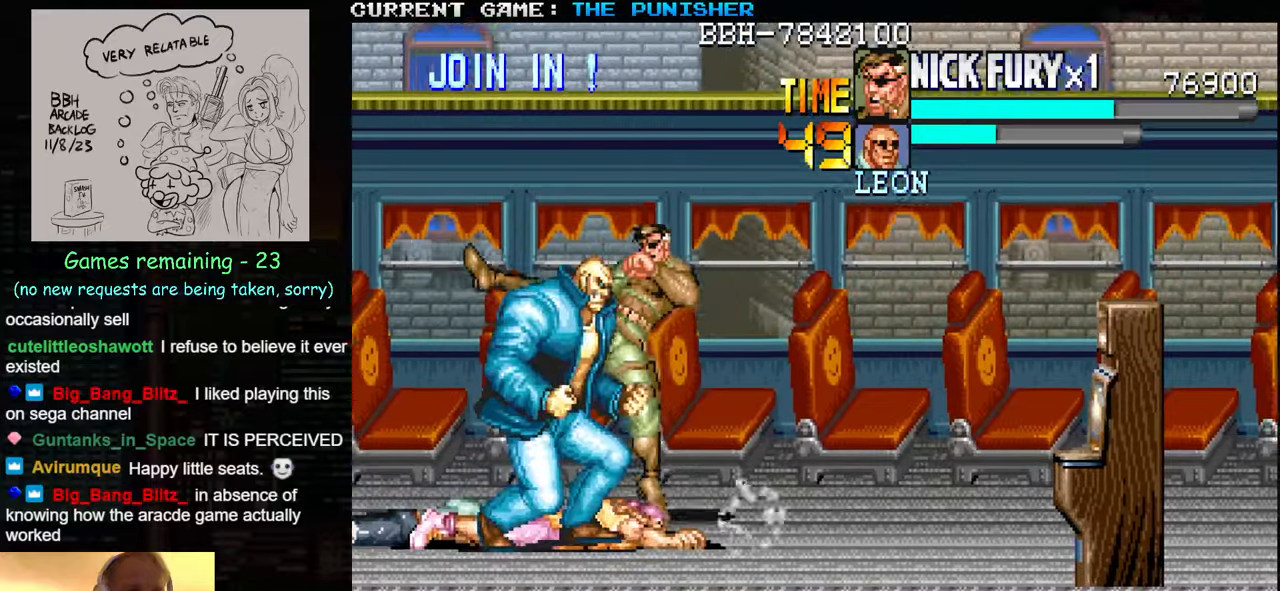
{"buttons": ["SQUARE"], "left_stick": "down-left", "events": [[234, "SQUARE", "down"], [250, "left_stick", "down-left"], [267, "SQUARE", "up"], [367, "SQUARE", "down"], [434, "SQUARE", "up"], [484, "SQUARE", "down"]]}
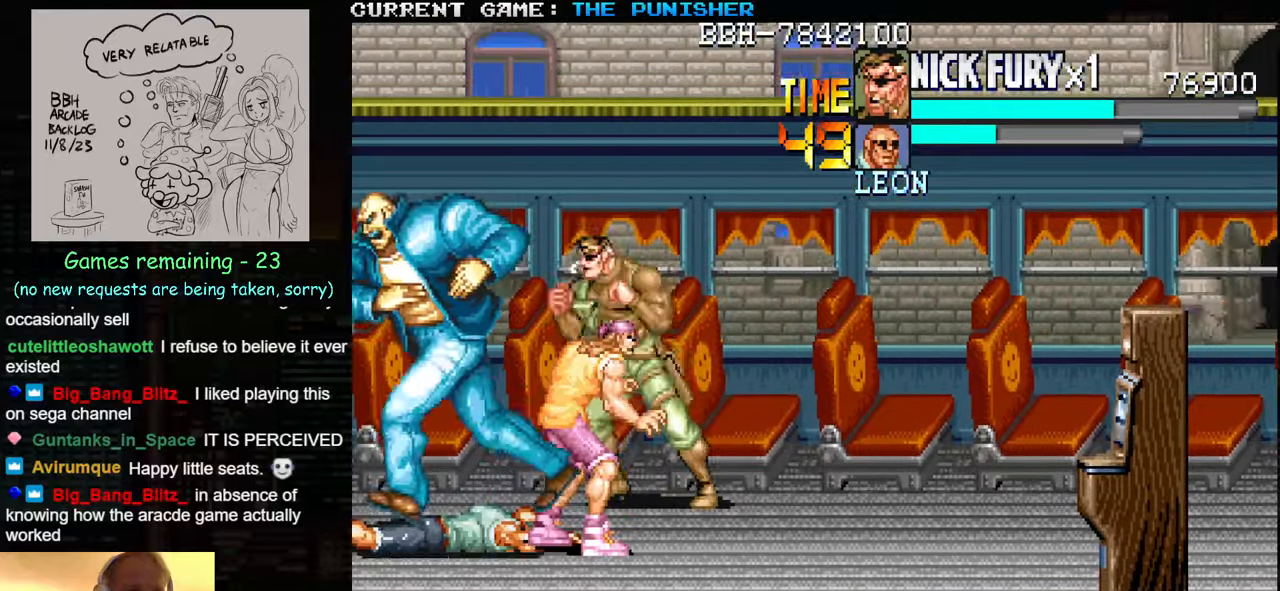
{"buttons": [], "left_stick": "center", "events": [[34, "SQUARE", "up"], [67, "SQUARE", "down"], [100, "SQUARE", "up"], [167, "SQUARE", "down"], [300, "SQUARE", "up"], [367, "SQUARE", "down"], [417, "SQUARE", "up"], [434, "SQUARE", "down"], [467, "SQUARE", "up"], [484, "left_stick", "center"]]}
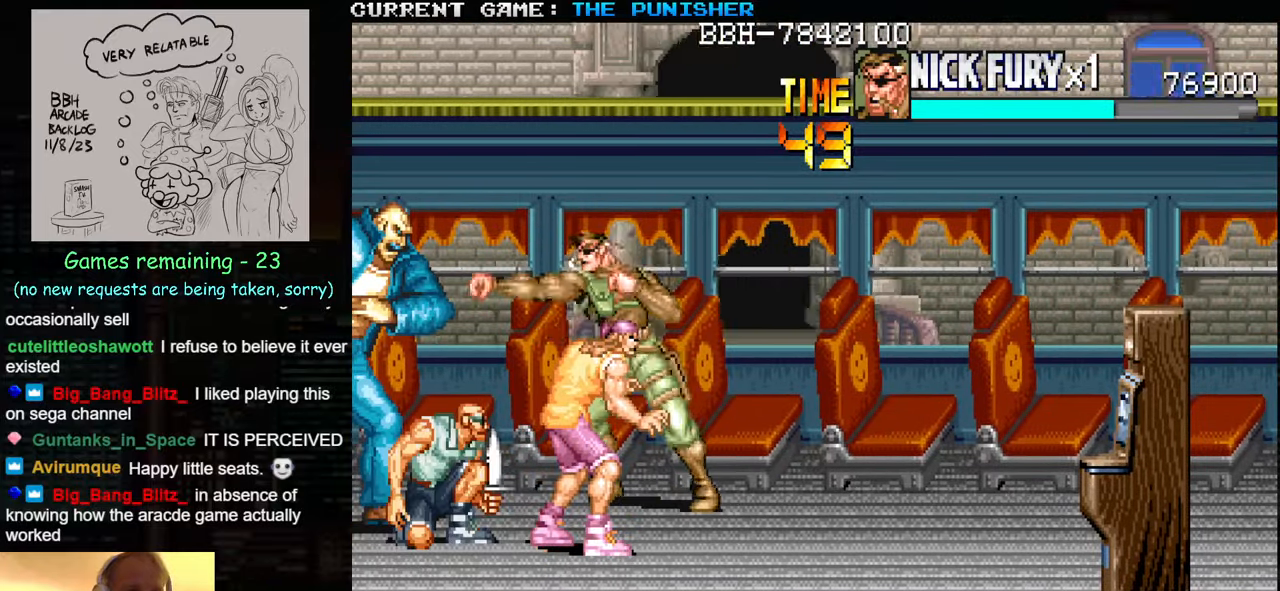
{"buttons": ["SQUARE"], "left_stick": "center", "events": [[17, "SQUARE", "down"], [84, "SQUARE", "up"], [117, "SQUARE", "down"], [150, "SQUARE", "up"], [234, "SQUARE", "down"], [284, "SQUARE", "up"], [300, "SQUARE", "down"], [350, "SQUARE", "up"], [400, "SQUARE", "down"], [467, "SQUARE", "up"], [484, "SQUARE", "down"]]}
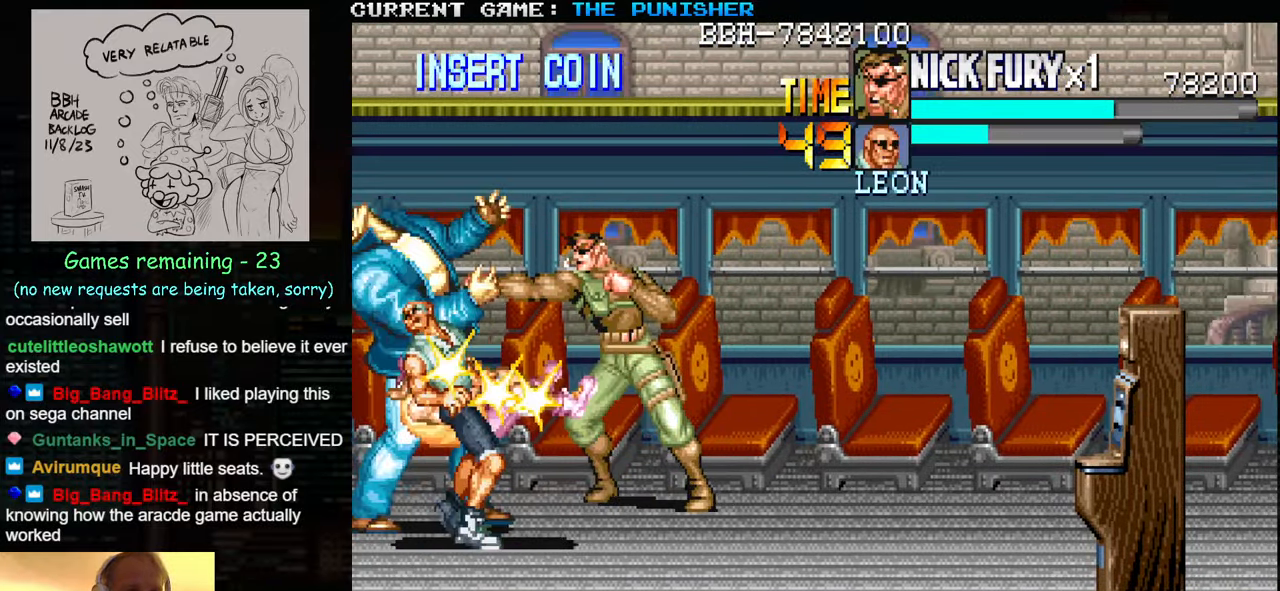
{"buttons": ["SQUARE"], "left_stick": "center", "events": [[17, "SQUARE", "up"], [84, "SQUARE", "down"], [134, "SQUARE", "up"], [150, "SQUARE", "down"], [217, "SQUARE", "up"], [267, "SQUARE", "down"], [300, "SQUARE", "up"], [334, "SQUARE", "down"], [384, "SQUARE", "up"], [434, "SQUARE", "down"], [484, "SQUARE", "up"], [500, "SQUARE", "down"]]}
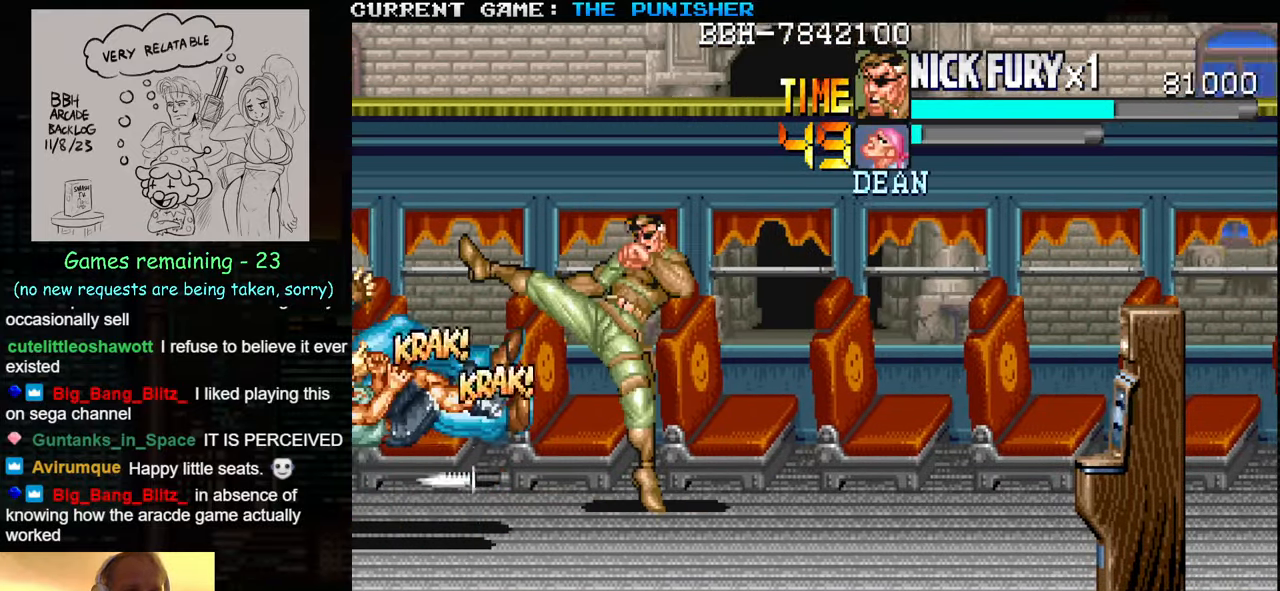
{"buttons": [], "left_stick": "left", "events": [[50, "SQUARE", "up"], [450, "left_stick", "left"]]}
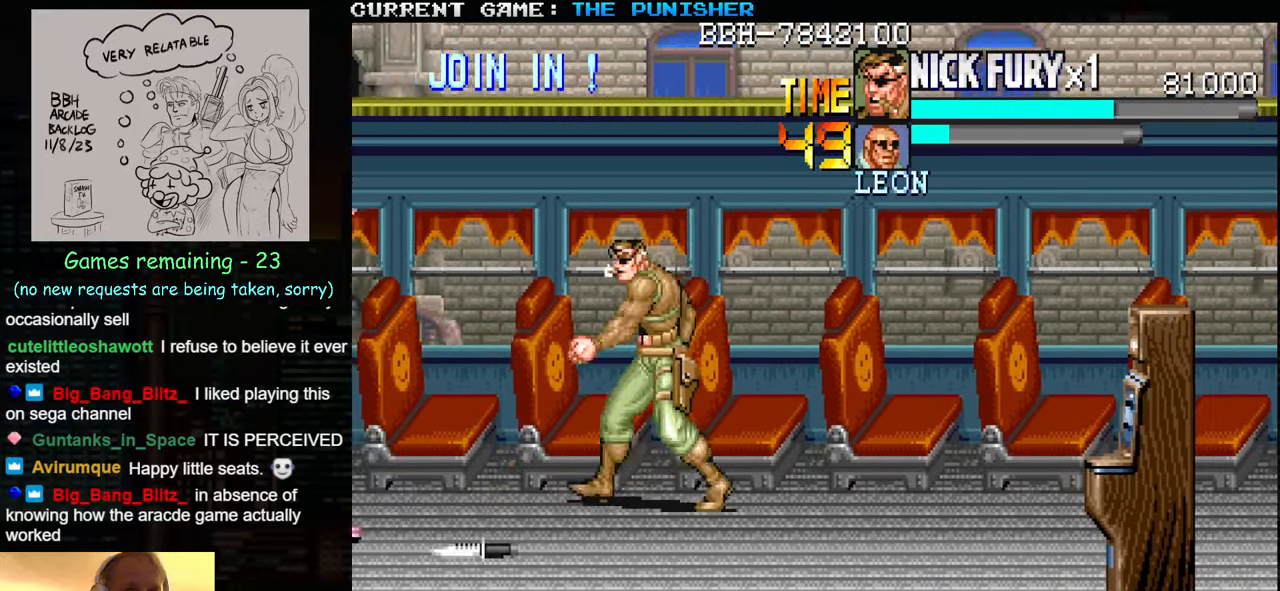
{"buttons": [], "left_stick": "left", "events": [[34, "left_stick", "down-left"], [167, "left_stick", "left"]]}